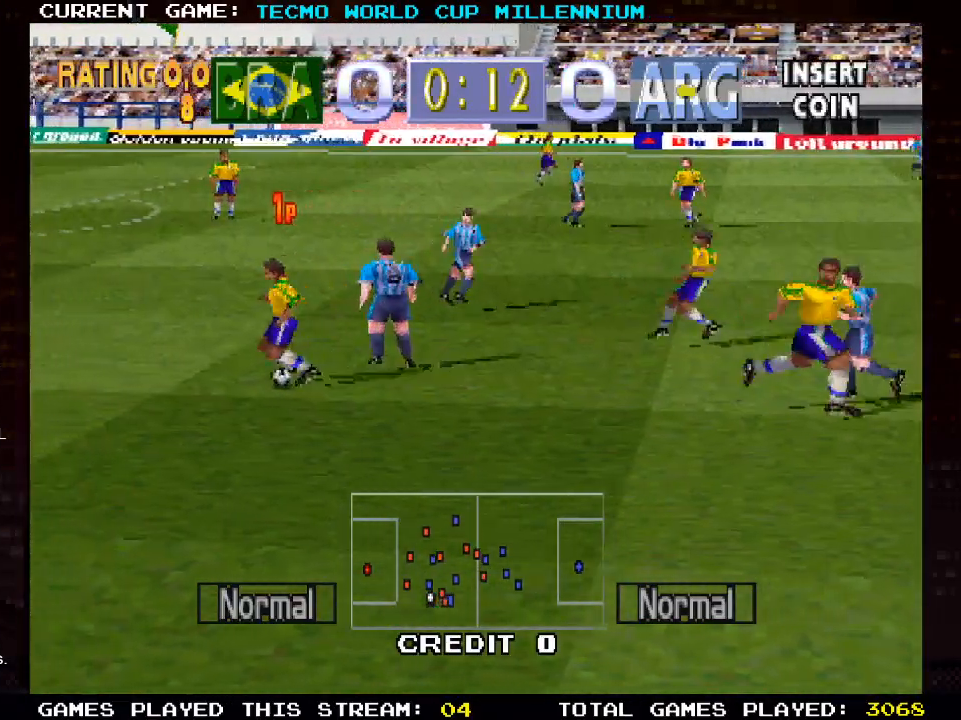
Gameplay with a controller (PlayStation layout); each line is a JSON object with the inputs held at the frame after it. "events" lists button and stick changes between this image and that frame as [ms after this image, input, new state], when the widget could be followed in between.
{"buttons": ["DPAD_RIGHT"], "left_stick": "center", "right_stick": "center", "events": []}
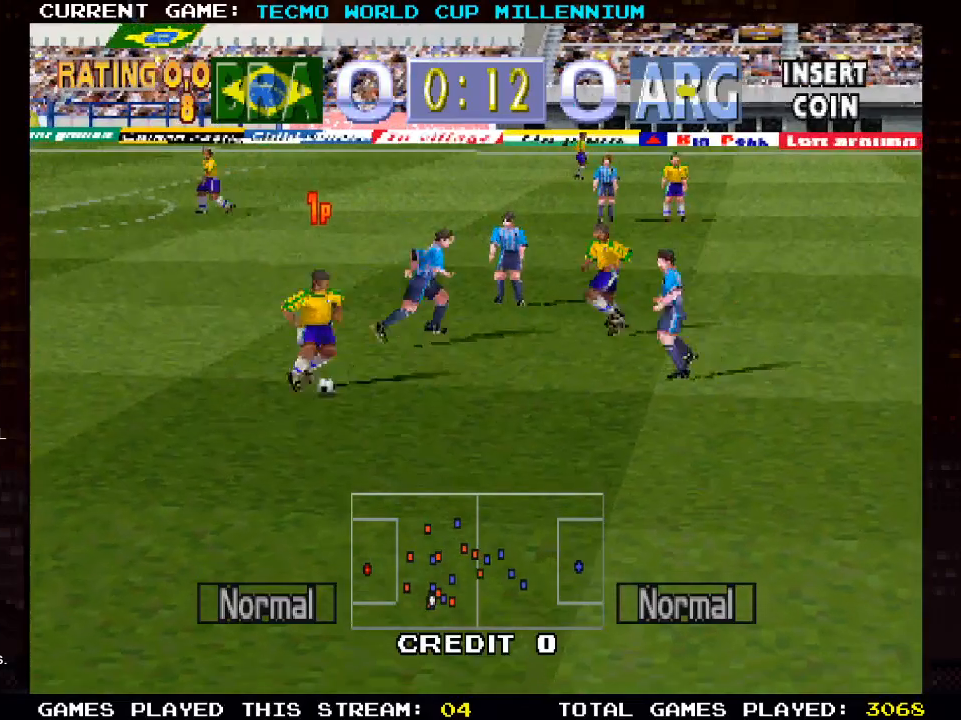
{"buttons": ["DPAD_DOWN", "DPAD_RIGHT"], "left_stick": "center", "right_stick": "center", "events": [[17, "DPAD_DOWN", "down"]]}
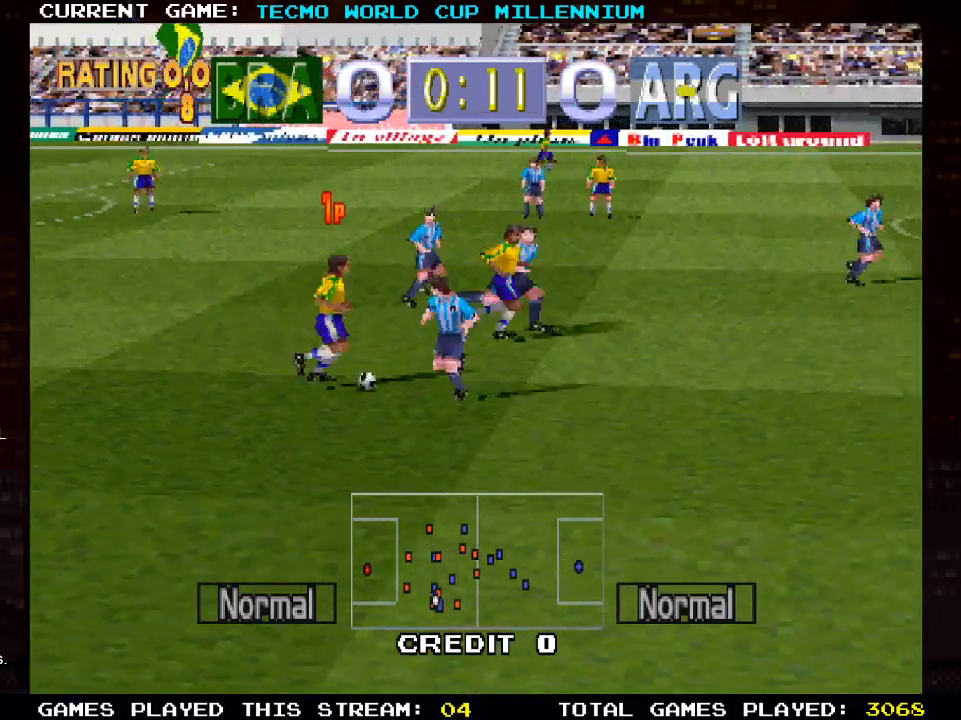
{"buttons": ["DPAD_DOWN", "DPAD_RIGHT"], "left_stick": "center", "right_stick": "center", "events": [[67, "CROSS", "down"], [267, "CROSS", "up"]]}
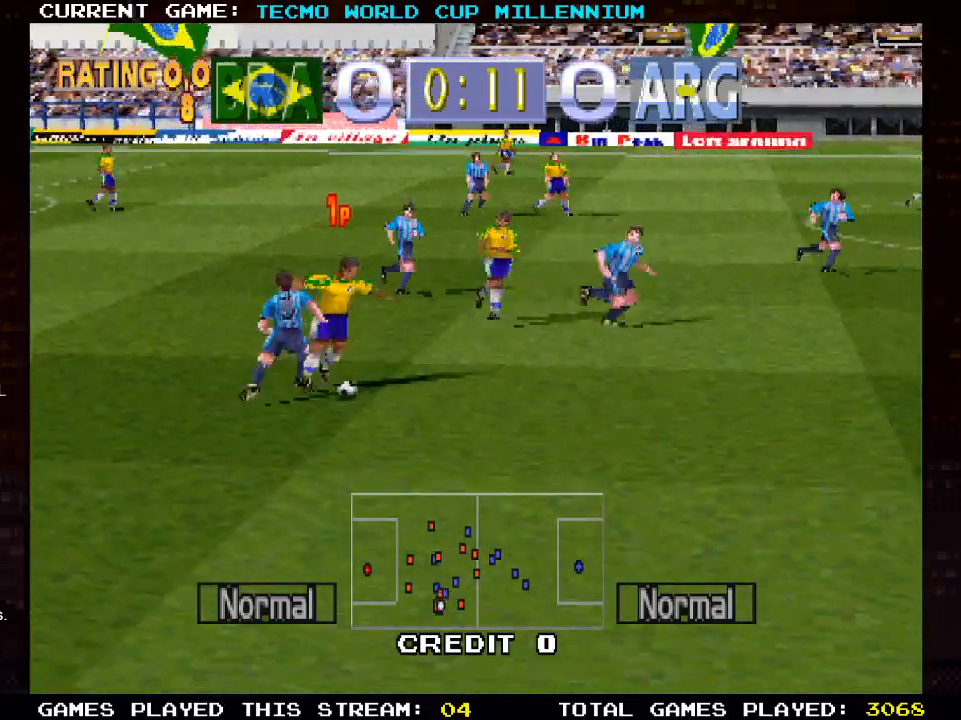
{"buttons": ["DPAD_RIGHT"], "left_stick": "center", "right_stick": "center", "events": [[133, "DPAD_DOWN", "up"]]}
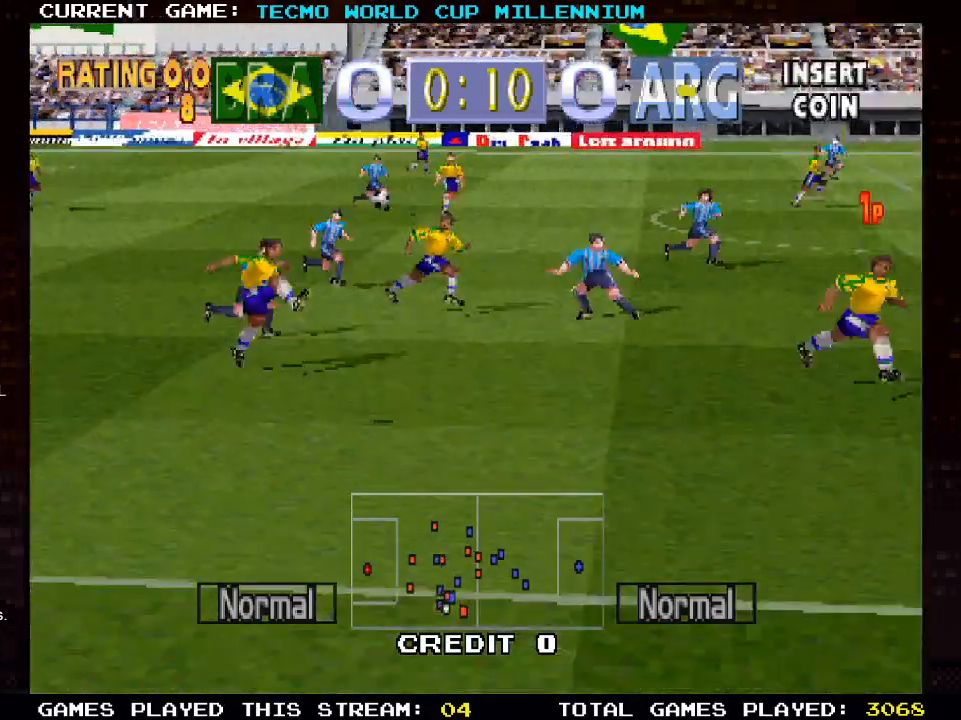
{"buttons": ["DPAD_RIGHT"], "left_stick": "center", "right_stick": "center", "events": []}
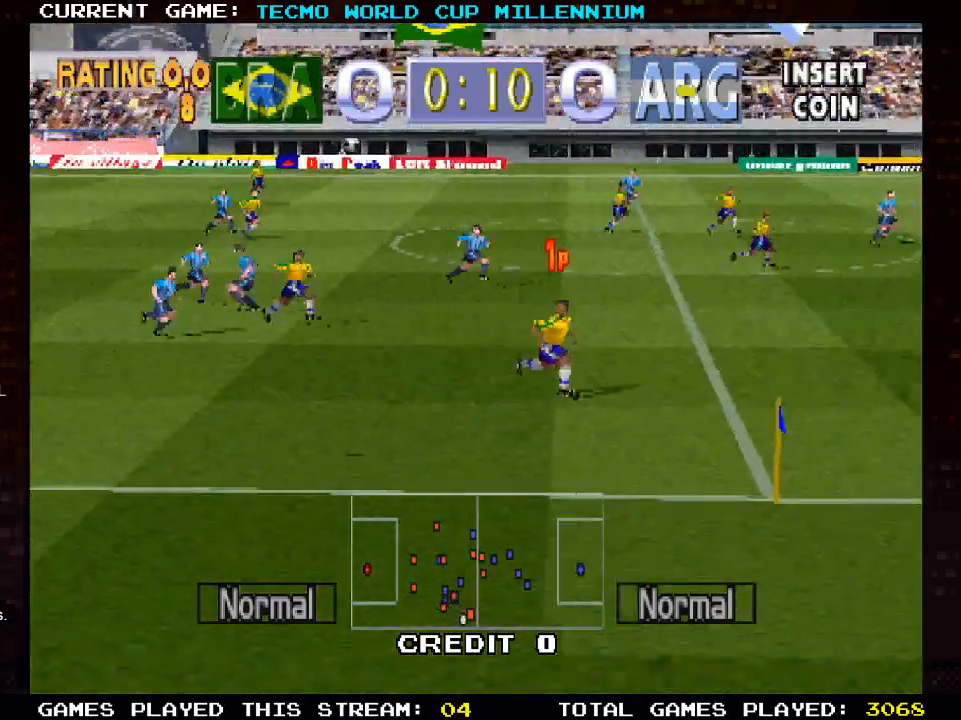
{"buttons": ["DPAD_RIGHT"], "left_stick": "center", "right_stick": "center", "events": []}
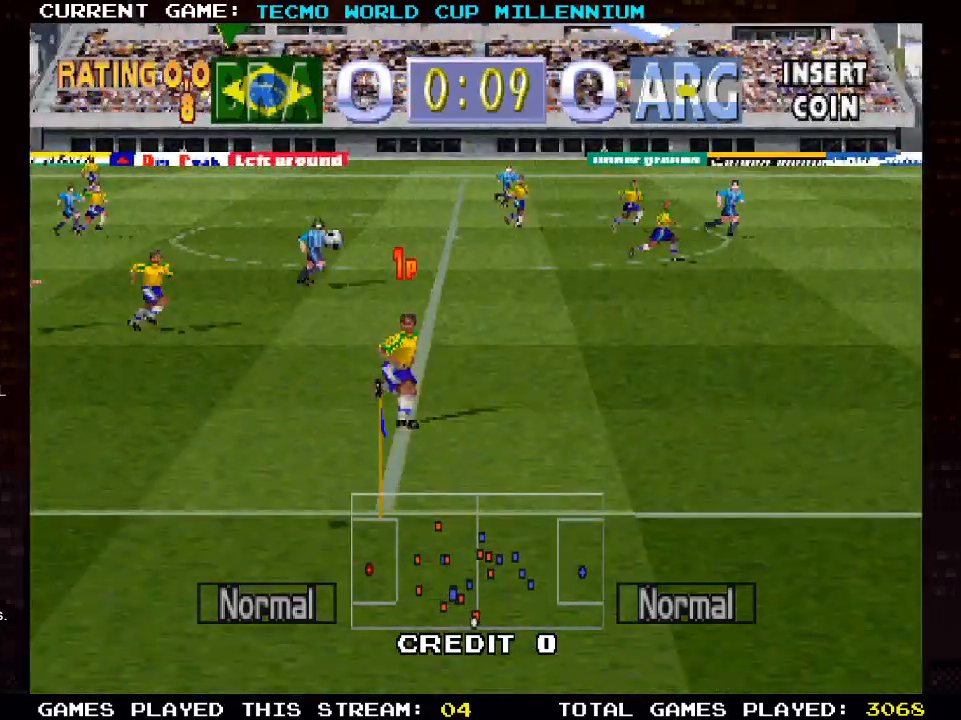
{"buttons": [], "left_stick": "center", "right_stick": "center", "events": [[500, "DPAD_RIGHT", "up"]]}
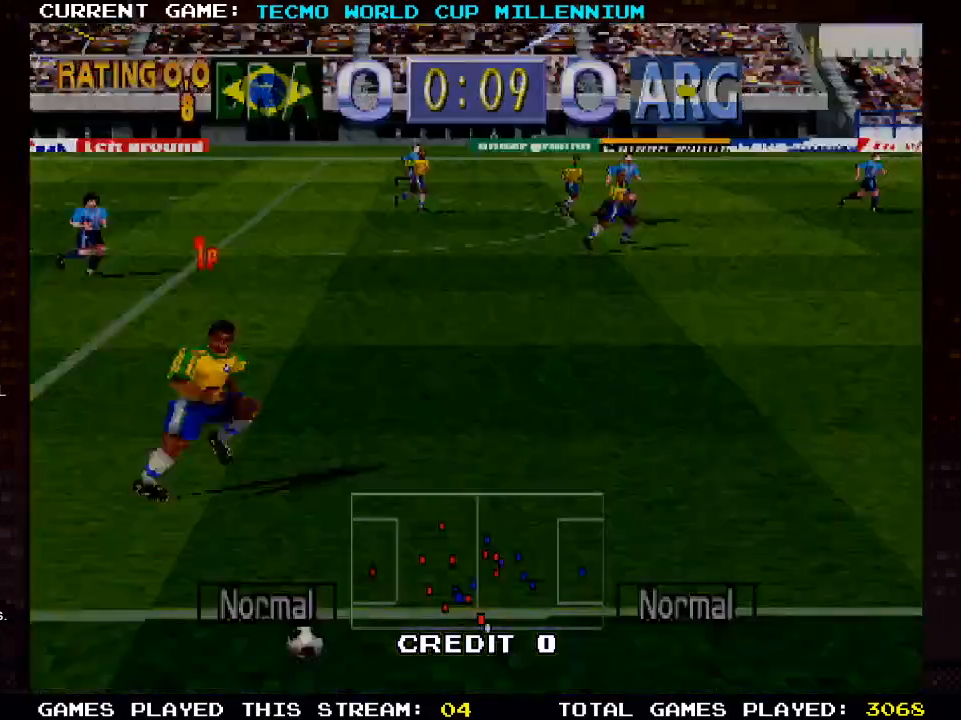
{"buttons": [], "left_stick": "center", "right_stick": "center", "events": []}
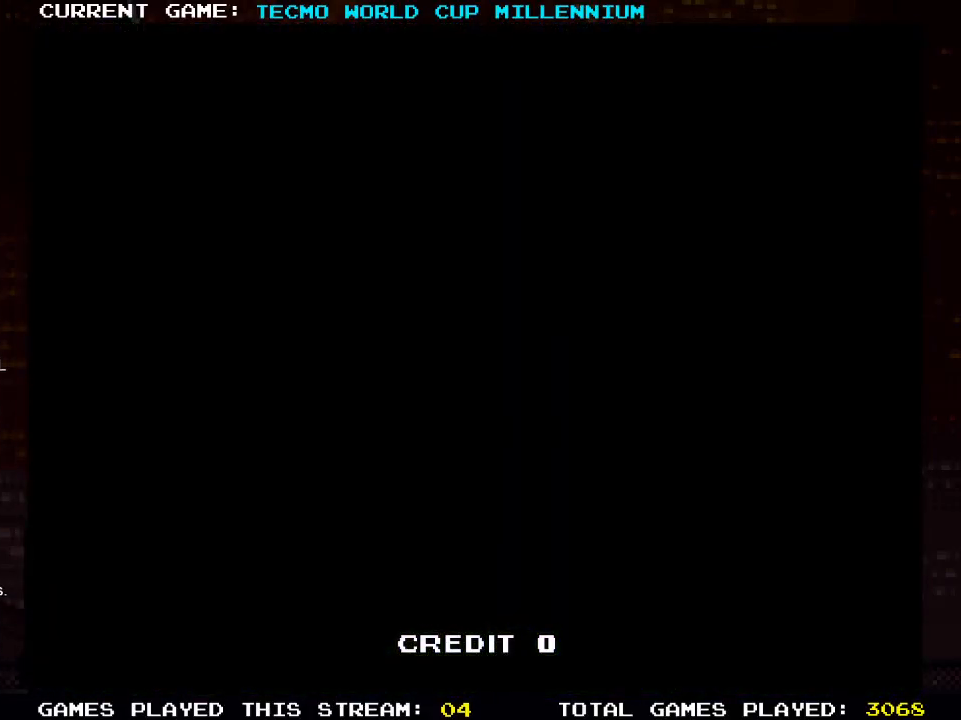
{"buttons": [], "left_stick": "center", "right_stick": "center", "events": [[83, "DPAD_RIGHT", "down"], [233, "DPAD_RIGHT", "up"]]}
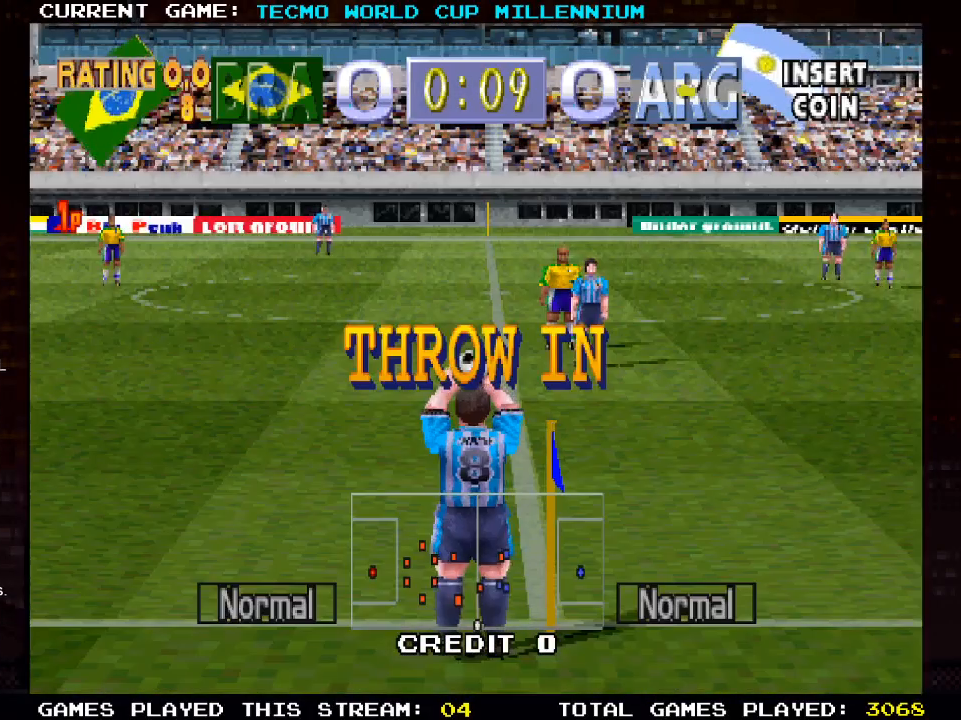
{"buttons": [], "left_stick": "center", "right_stick": "center", "events": []}
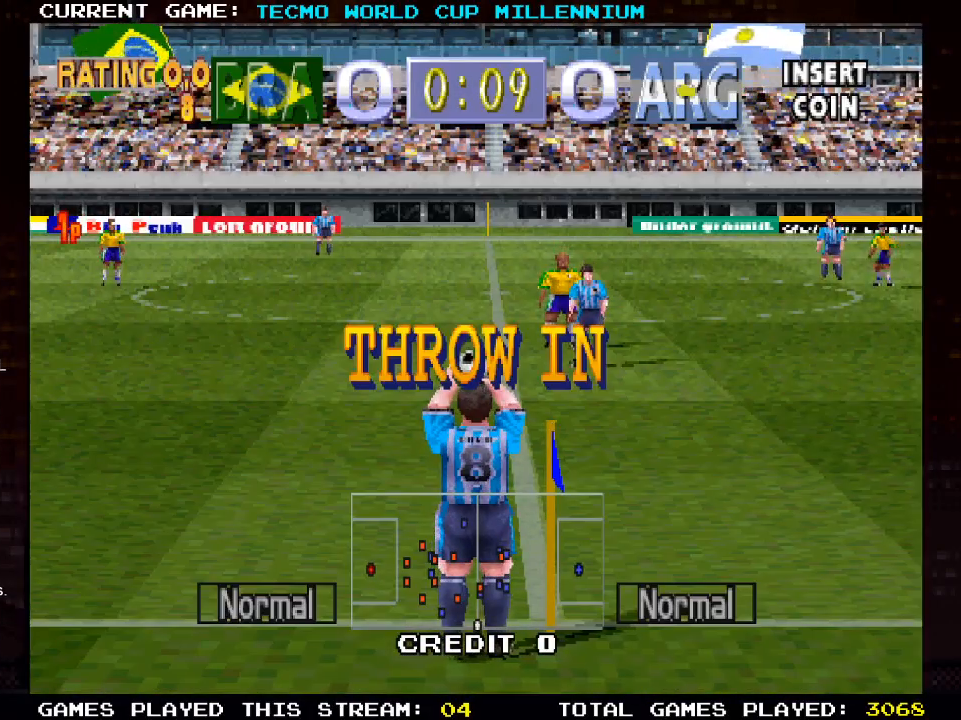
{"buttons": [], "left_stick": "center", "right_stick": "center", "events": []}
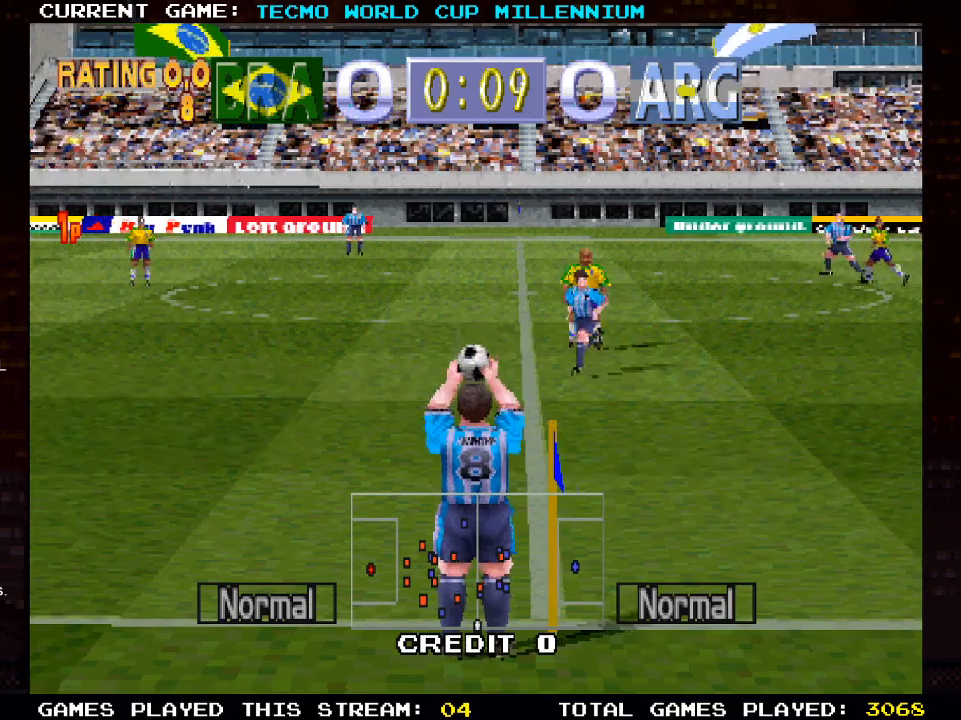
{"buttons": ["DPAD_RIGHT"], "left_stick": "center", "right_stick": "center", "events": [[83, "DPAD_RIGHT", "down"]]}
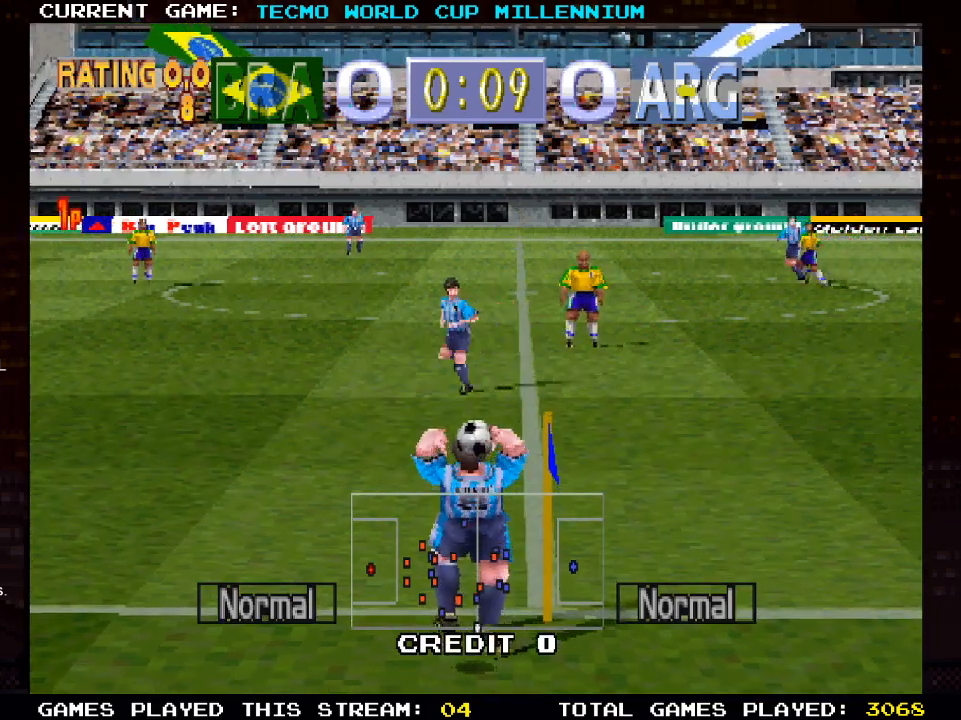
{"buttons": ["DPAD_RIGHT"], "left_stick": "center", "right_stick": "center", "events": []}
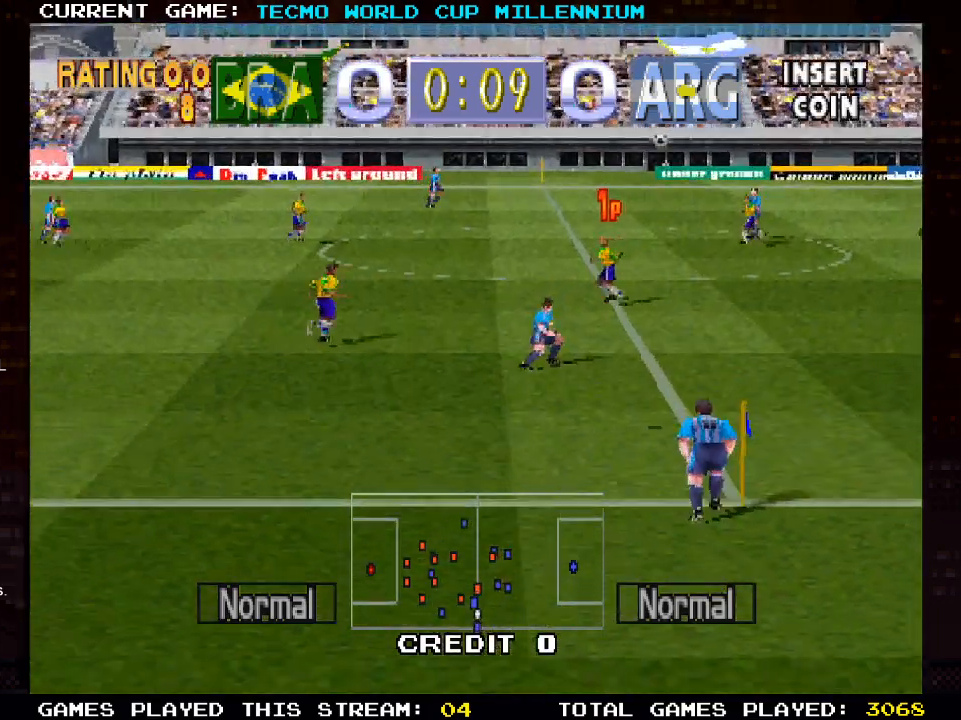
{"buttons": ["DPAD_RIGHT"], "left_stick": "center", "right_stick": "center", "events": []}
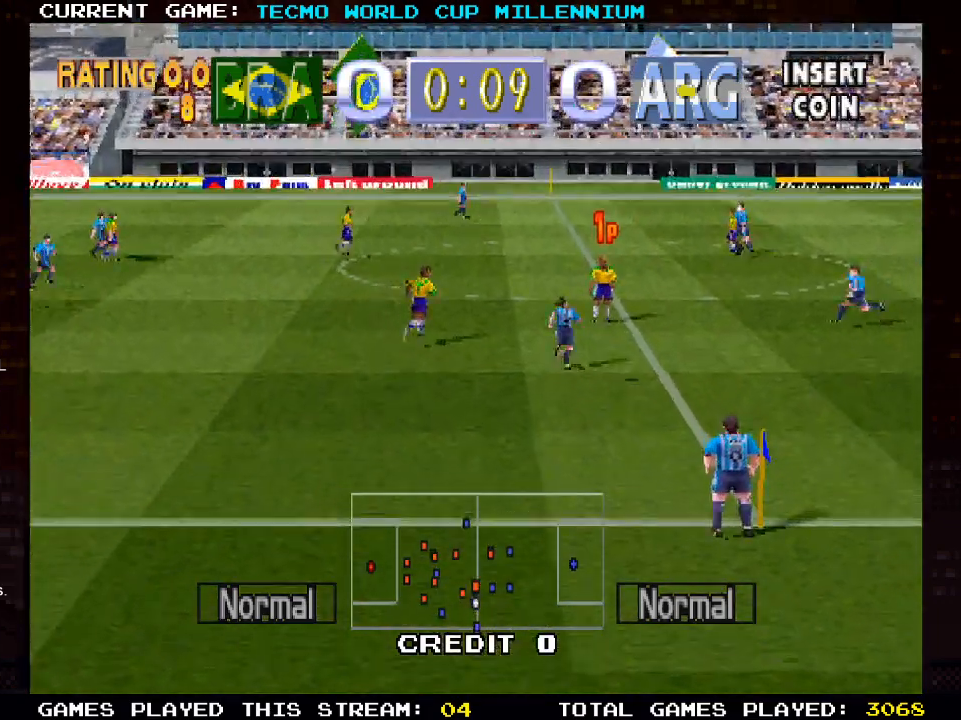
{"buttons": ["DPAD_RIGHT"], "left_stick": "center", "right_stick": "center"}
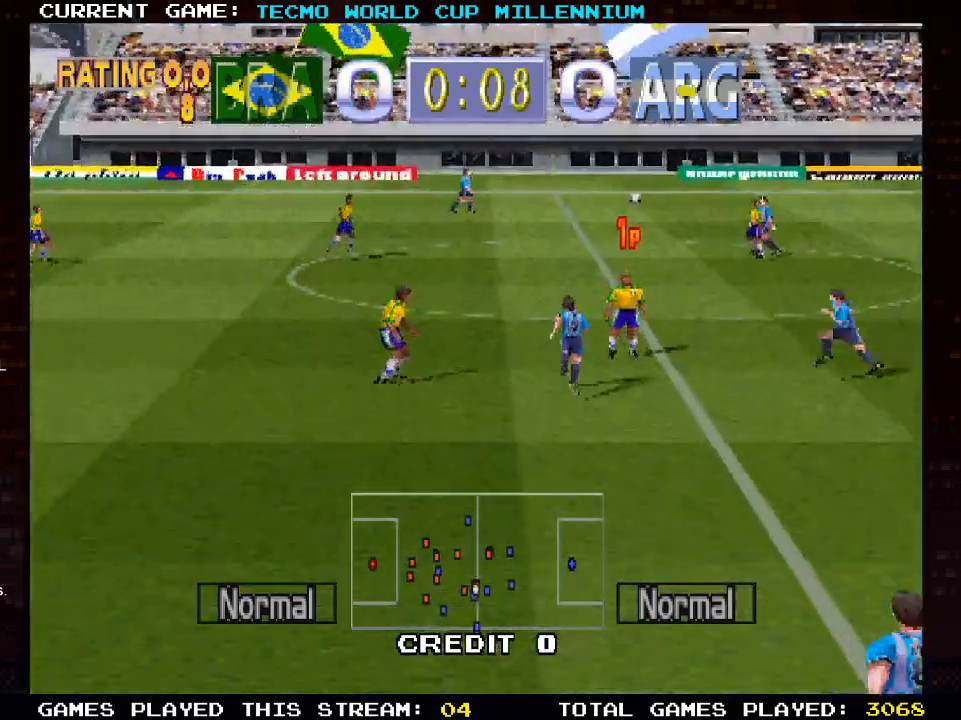
{"buttons": ["DPAD_RIGHT"], "left_stick": "center", "right_stick": "center", "events": []}
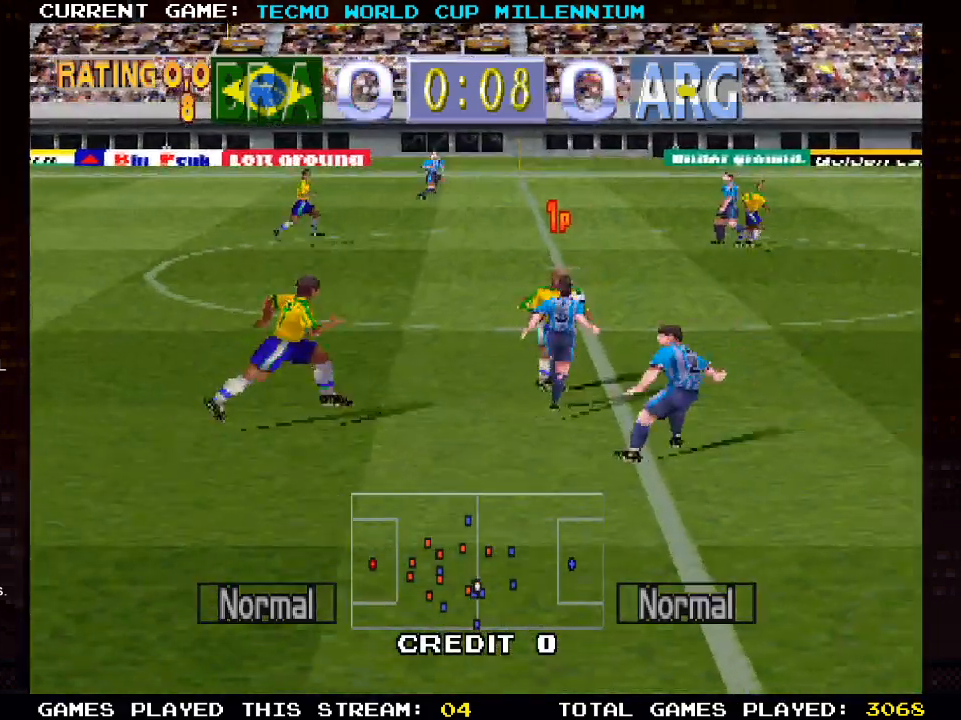
{"buttons": ["DPAD_RIGHT"], "left_stick": "center", "right_stick": "center", "events": []}
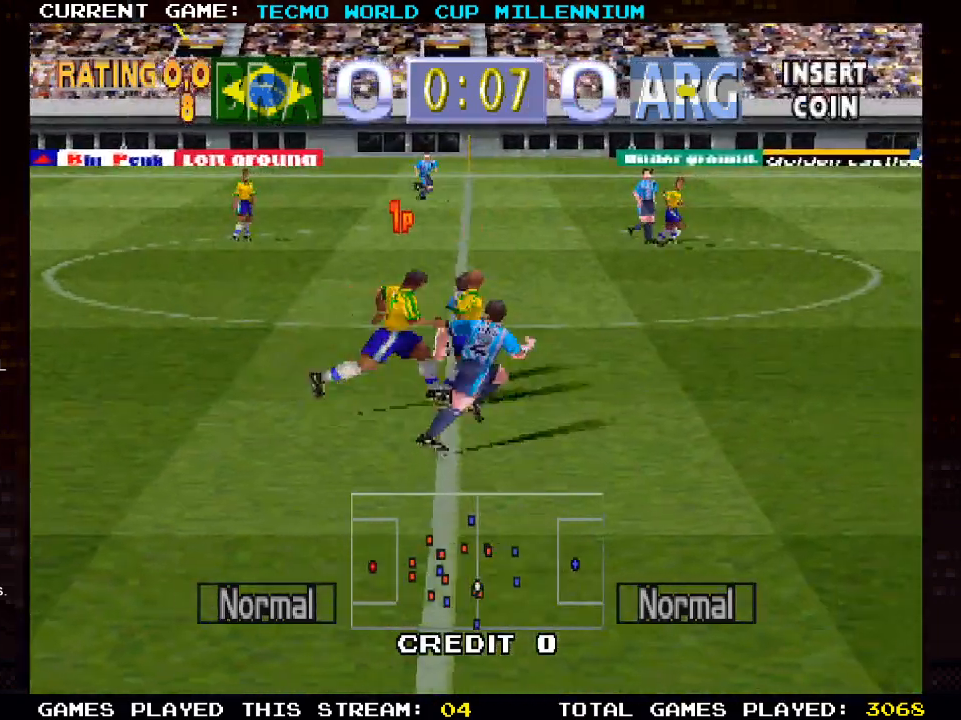
{"buttons": ["DPAD_RIGHT"], "left_stick": "center", "right_stick": "center", "events": []}
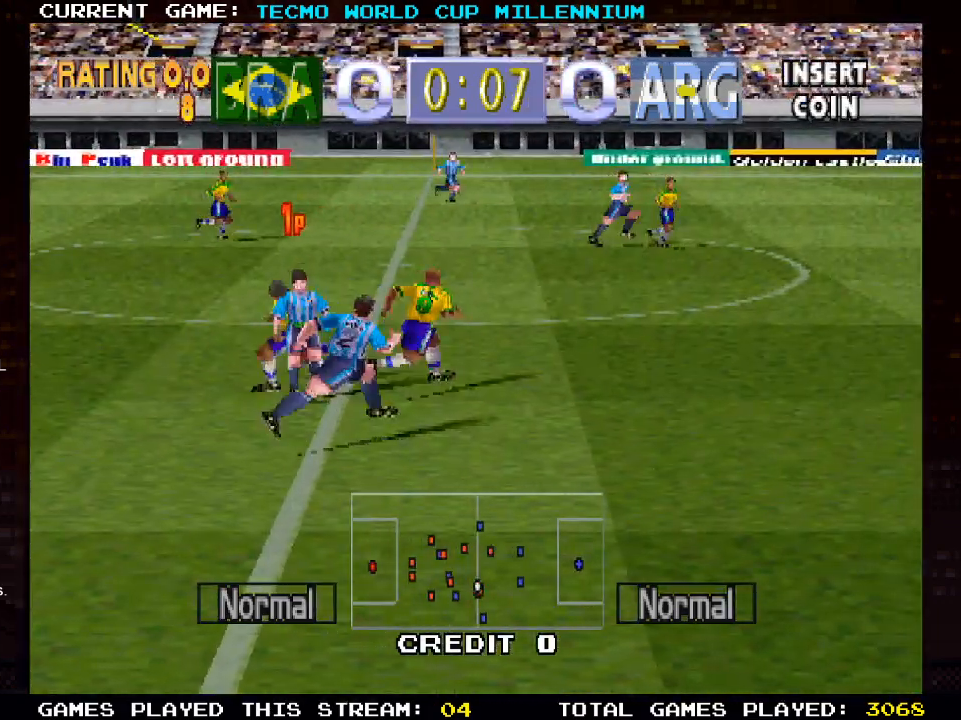
{"buttons": ["DPAD_RIGHT"], "left_stick": "center", "right_stick": "center", "events": []}
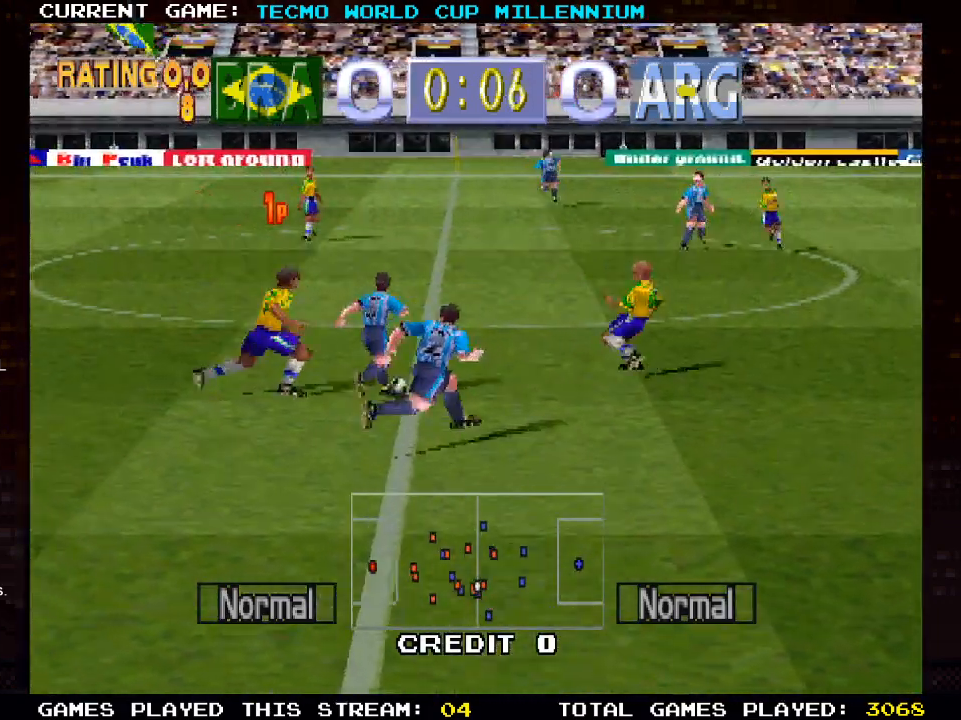
{"buttons": ["DPAD_RIGHT"], "left_stick": "center", "right_stick": "center", "events": []}
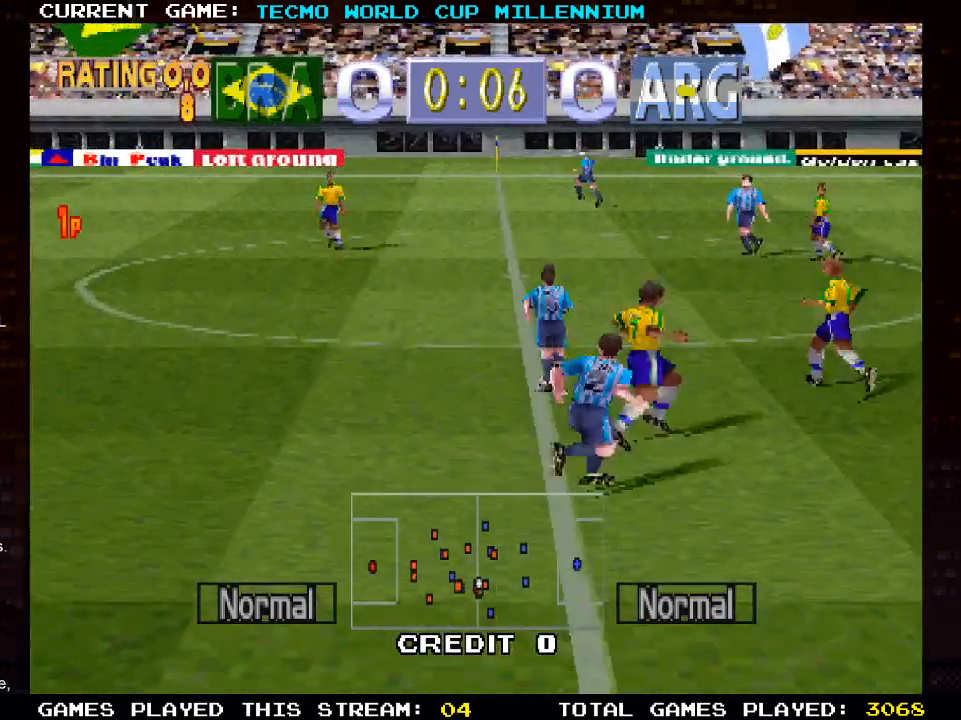
{"buttons": ["DPAD_LEFT"], "left_stick": "center", "right_stick": "center", "events": [[17, "DPAD_UP", "down"], [67, "DPAD_RIGHT", "up"], [100, "DPAD_LEFT", "down"], [483, "DPAD_UP", "up"]]}
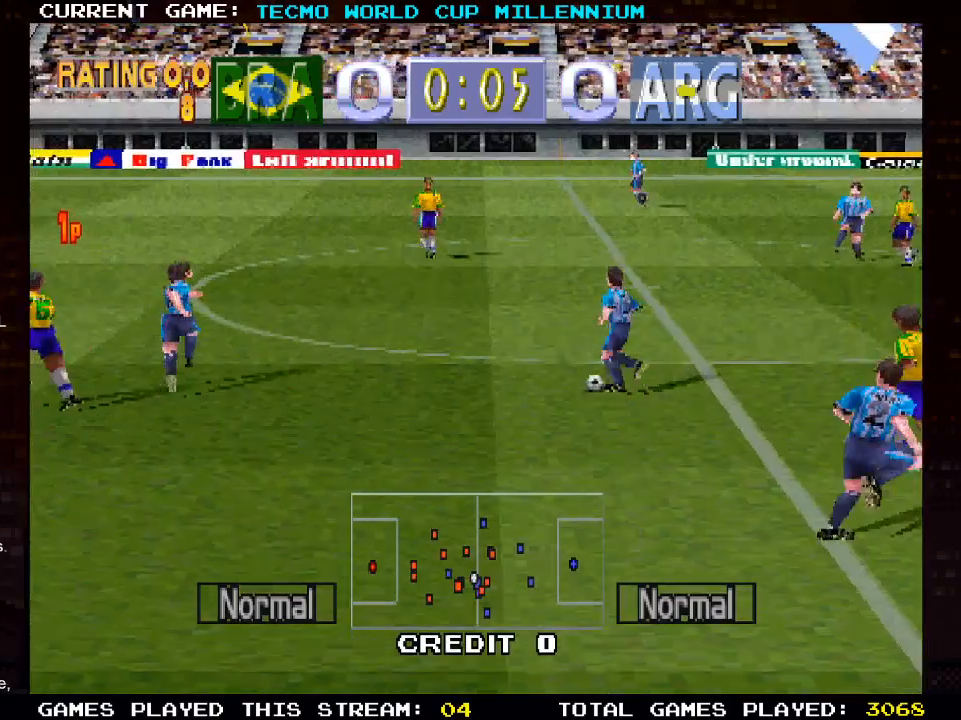
{"buttons": ["DPAD_UP", "DPAD_RIGHT"], "left_stick": "center", "right_stick": "center", "events": [[17, "DPAD_LEFT", "up"], [17, "DPAD_RIGHT", "down"], [33, "DPAD_DOWN", "down"], [417, "DPAD_DOWN", "up"], [417, "DPAD_UP", "down"]]}
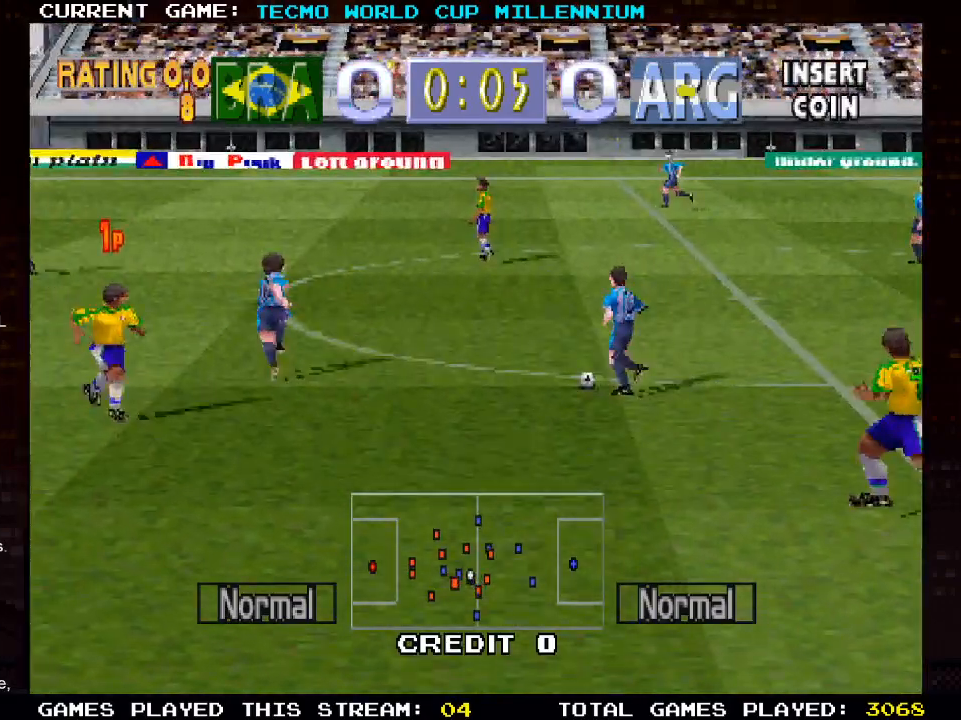
{"buttons": ["DPAD_UP", "DPAD_RIGHT"], "left_stick": "center", "right_stick": "center", "events": []}
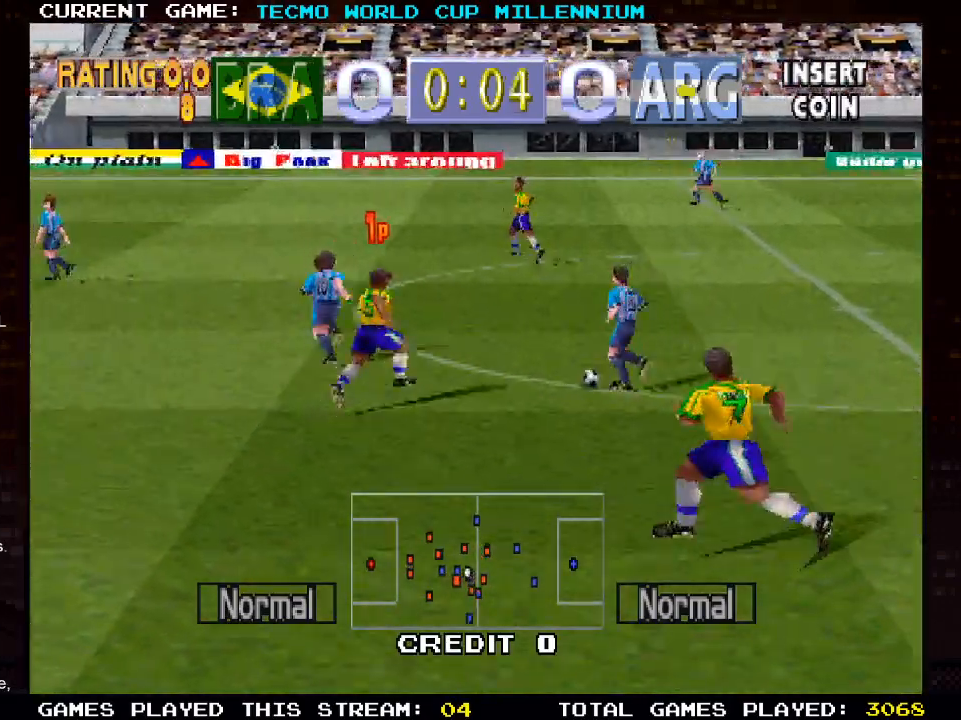
{"buttons": ["DPAD_UP", "DPAD_RIGHT"], "left_stick": "center", "right_stick": "center", "events": [[133, "CIRCLE", "down"], [300, "CIRCLE", "up"]]}